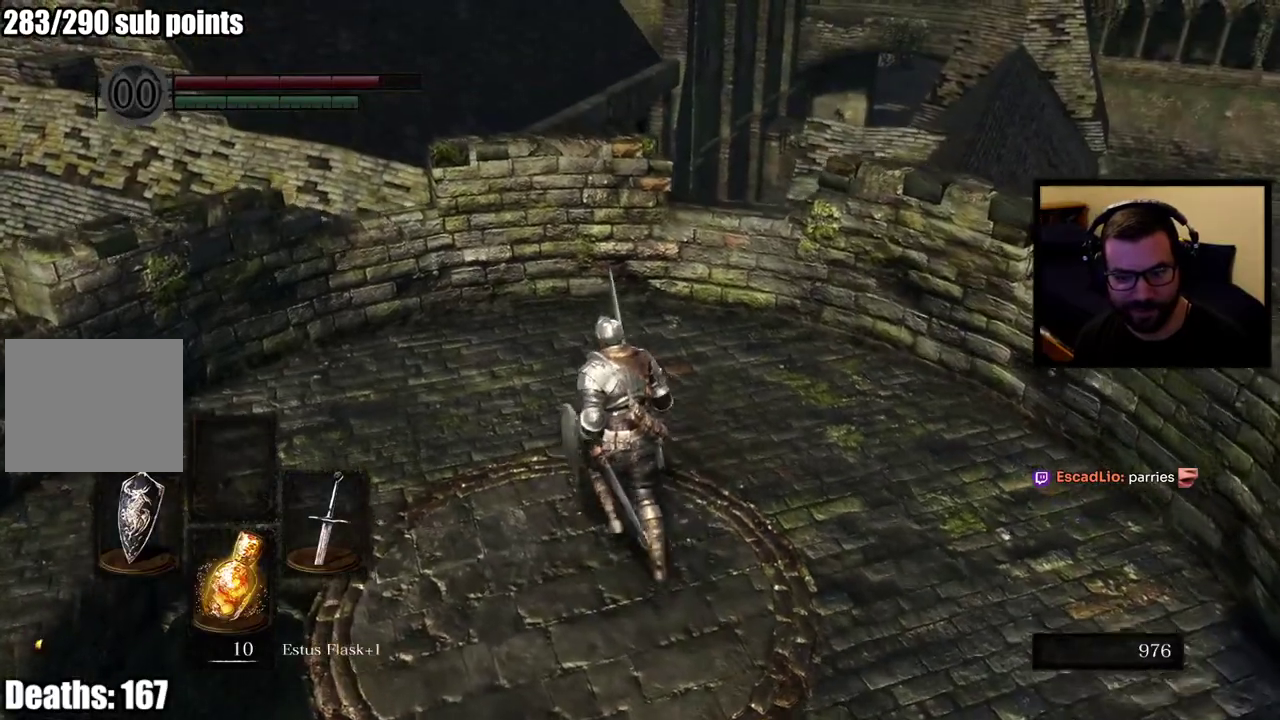
Gameplay with a controller (PlayStation layout); each line is a JSON object with the inputs held at the frame after it. "events" lists button and stick changes between this image and that frame as [ms after this image, input, new state], when the widget could be followed in between. Not read: L1 R1.
{"buttons": [], "left_stick": "up", "right_stick": "right", "events": [[350, "right_stick", "right"]]}
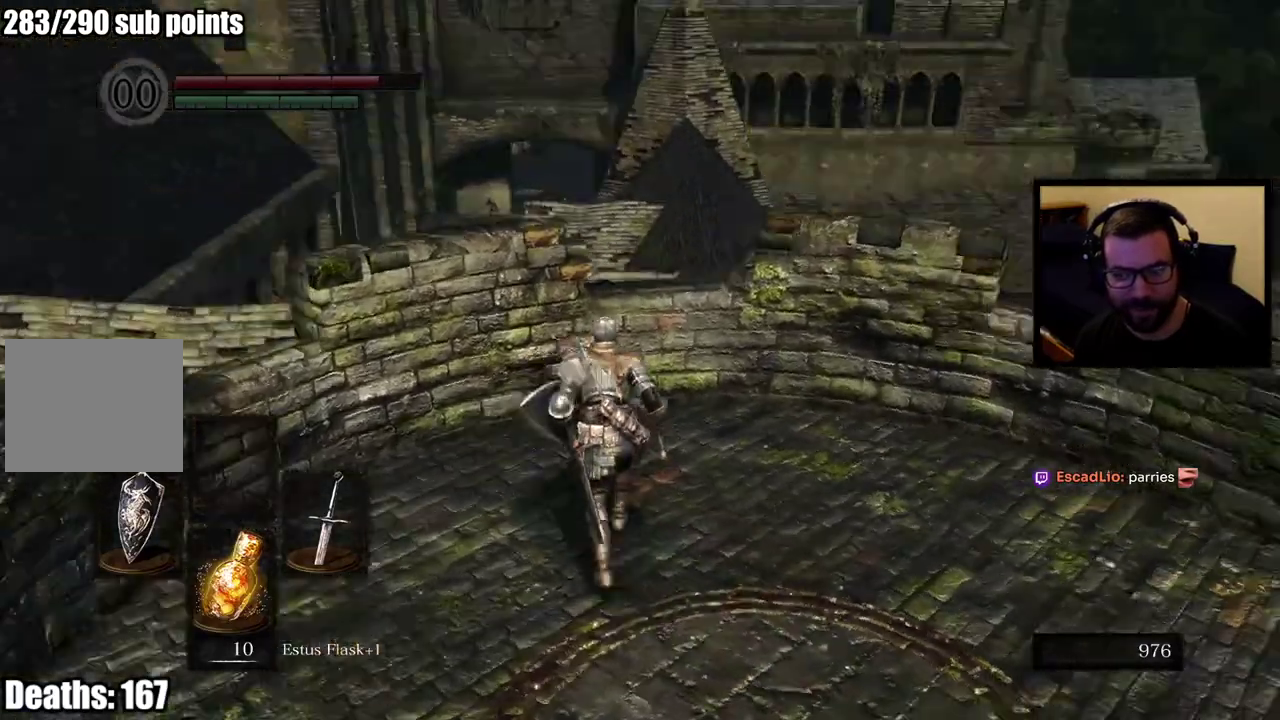
{"buttons": [], "left_stick": "center", "right_stick": "center", "events": [[100, "right_stick", "center"], [200, "left_stick", "center"]]}
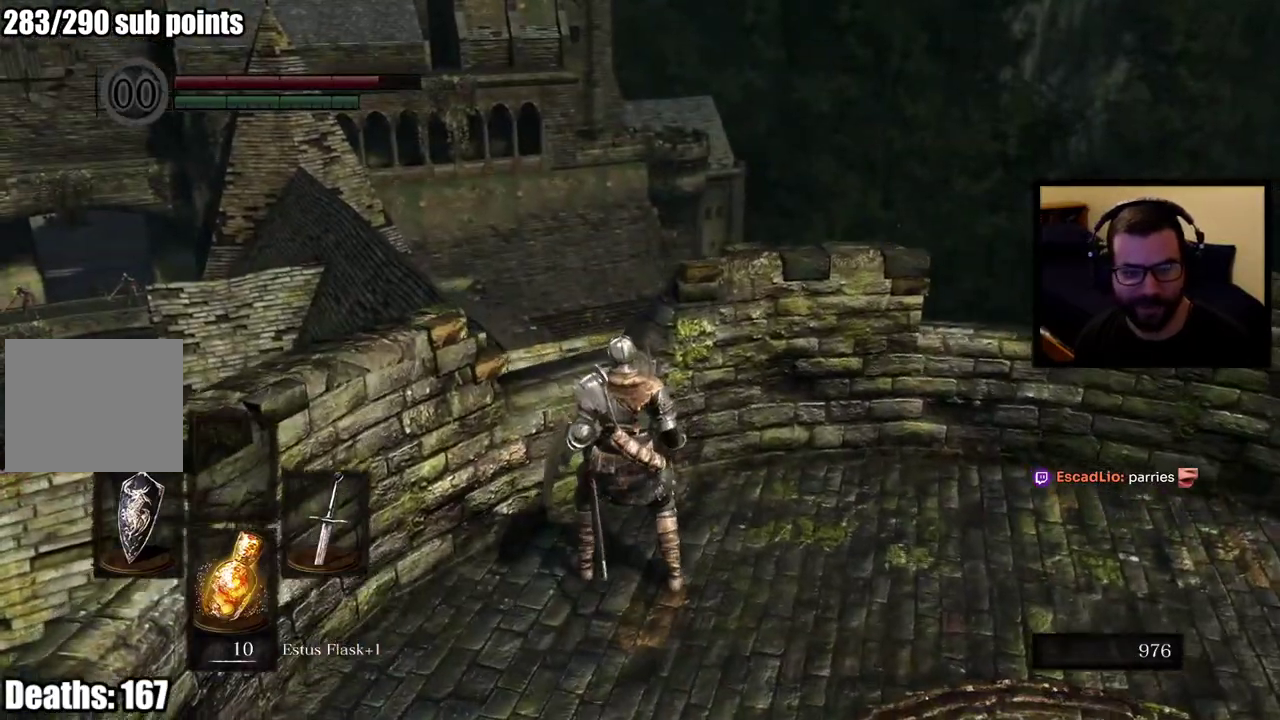
{"buttons": [], "left_stick": "up", "right_stick": "down-right", "events": [[333, "right_stick", "right"], [383, "right_stick", "down-right"], [433, "left_stick", "up"]]}
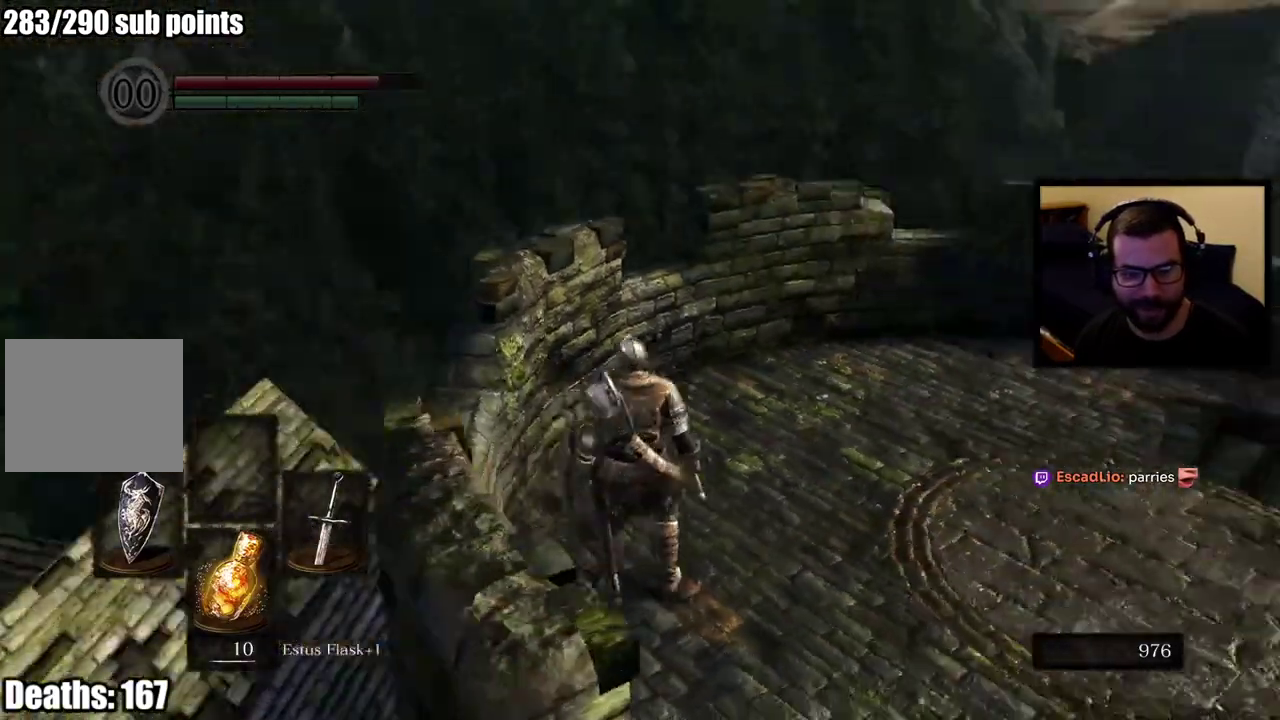
{"buttons": [], "left_stick": "up", "right_stick": "center", "events": [[17, "right_stick", "right"], [83, "right_stick", "center"], [267, "right_stick", "down-right"], [500, "right_stick", "center"]]}
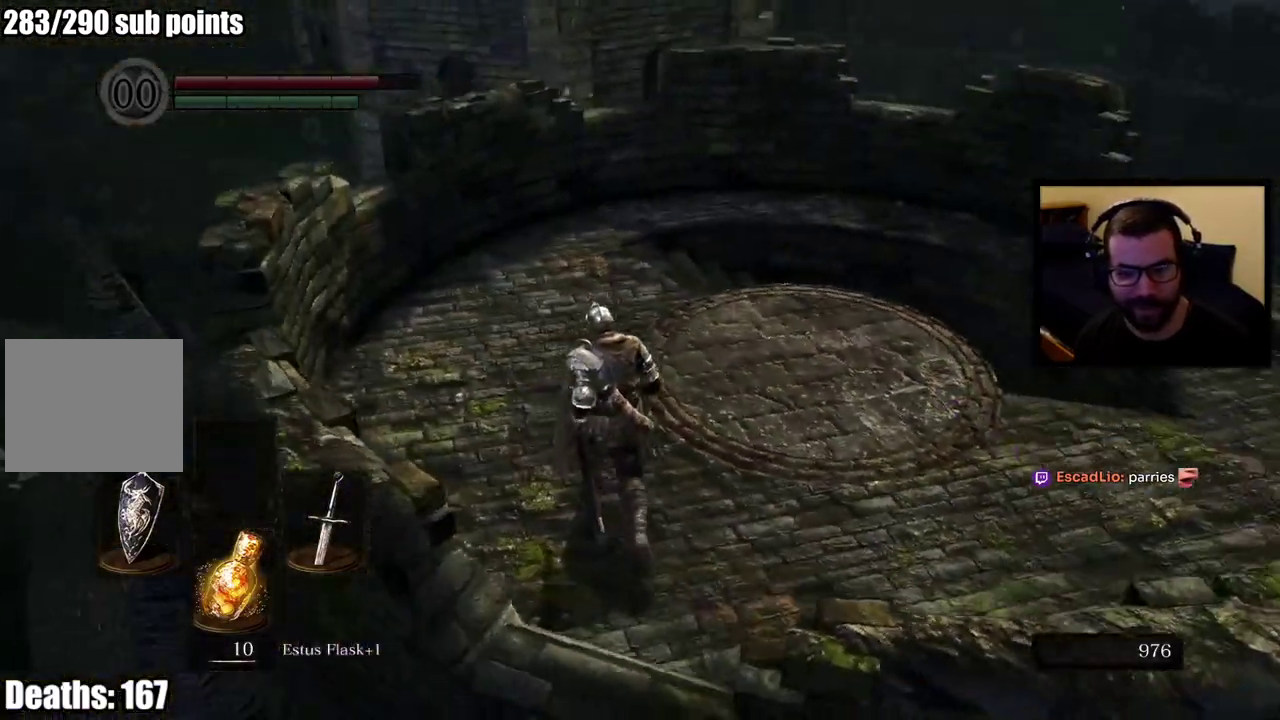
{"buttons": [], "left_stick": "up", "right_stick": "center", "events": [[133, "left_stick", "up-left"], [467, "left_stick", "up"]]}
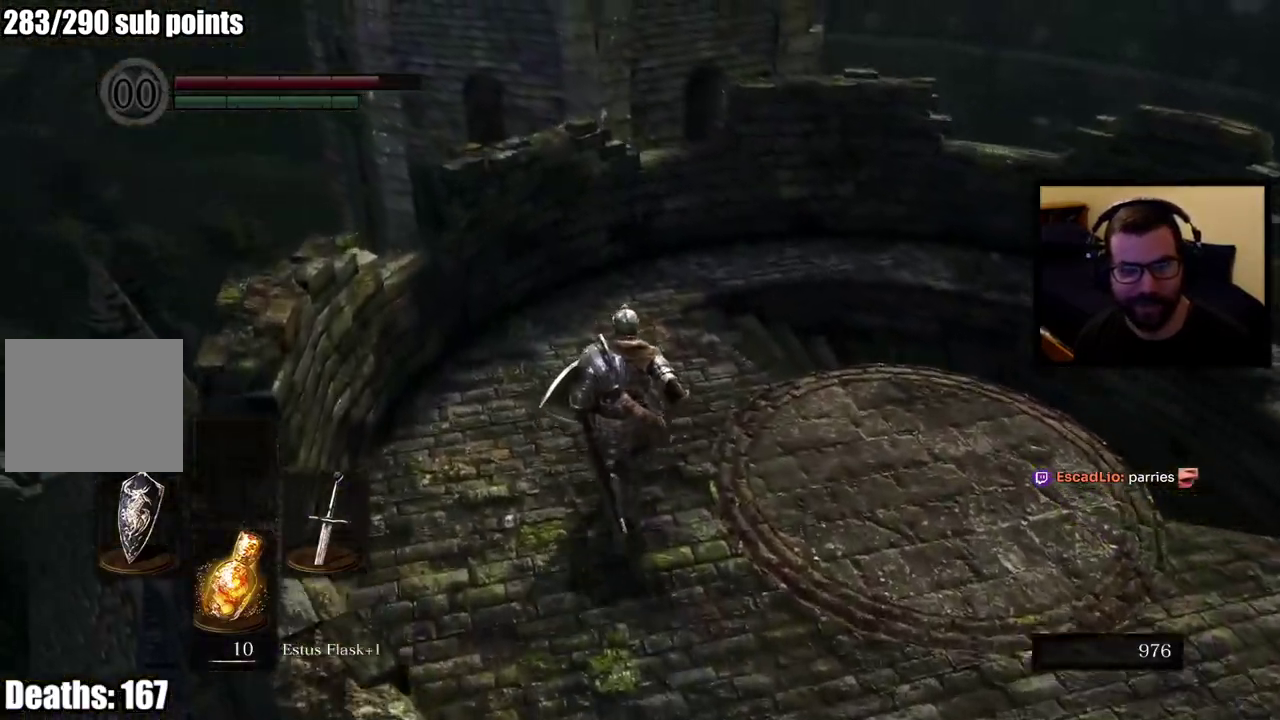
{"buttons": [], "left_stick": "up", "right_stick": "center", "events": [[50, "right_stick", "down-right"], [350, "right_stick", "center"]]}
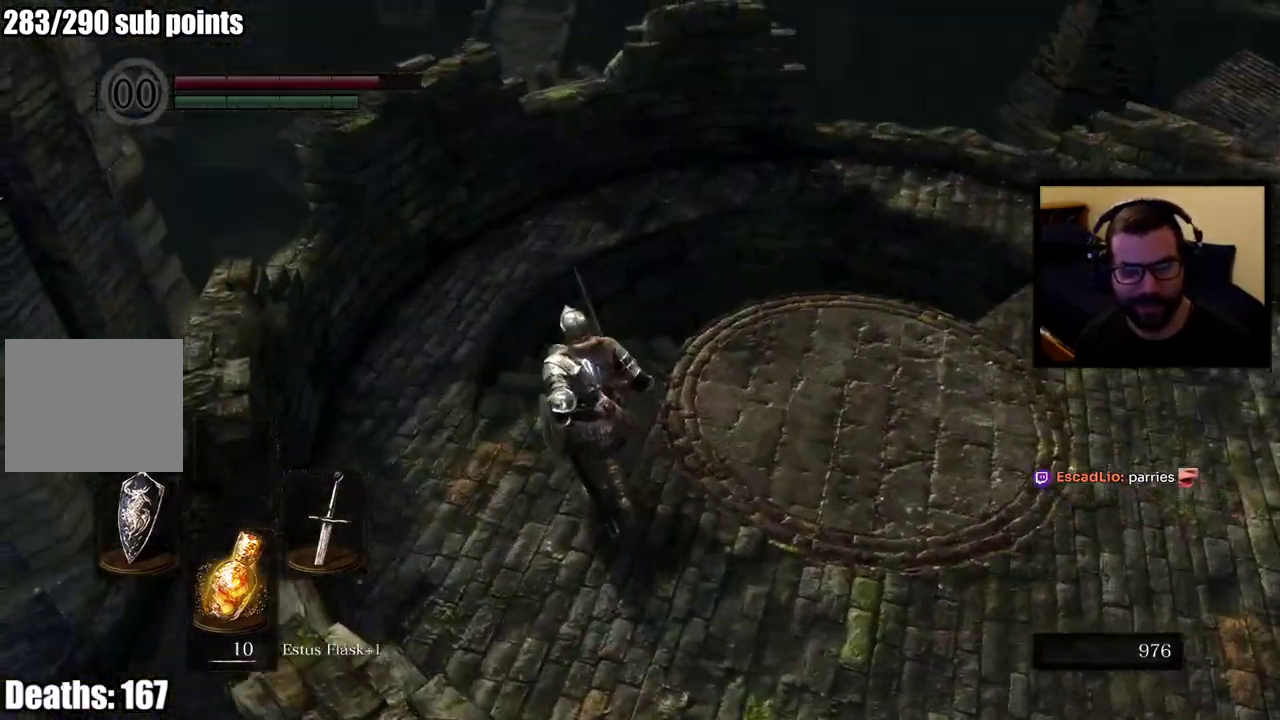
{"buttons": [], "left_stick": "up", "right_stick": "down-right", "events": [[50, "right_stick", "down-right"]]}
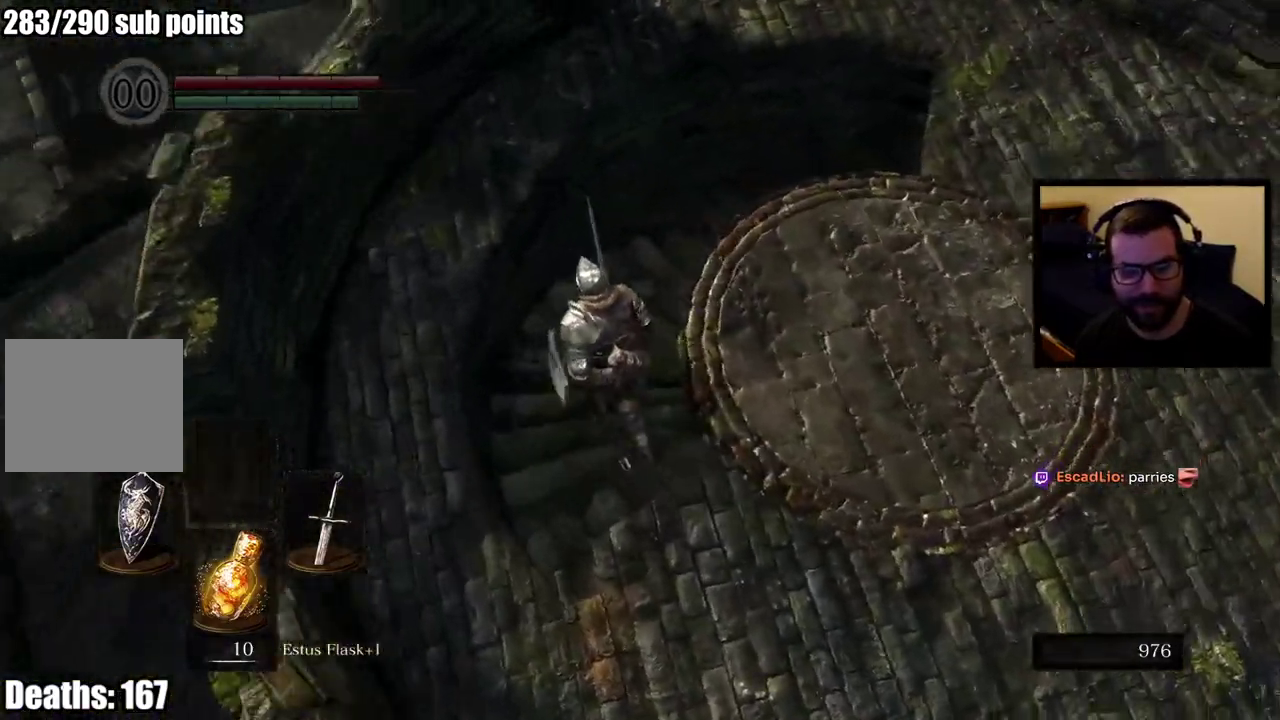
{"buttons": [], "left_stick": "up", "right_stick": "center", "events": [[367, "right_stick", "right"], [500, "right_stick", "center"]]}
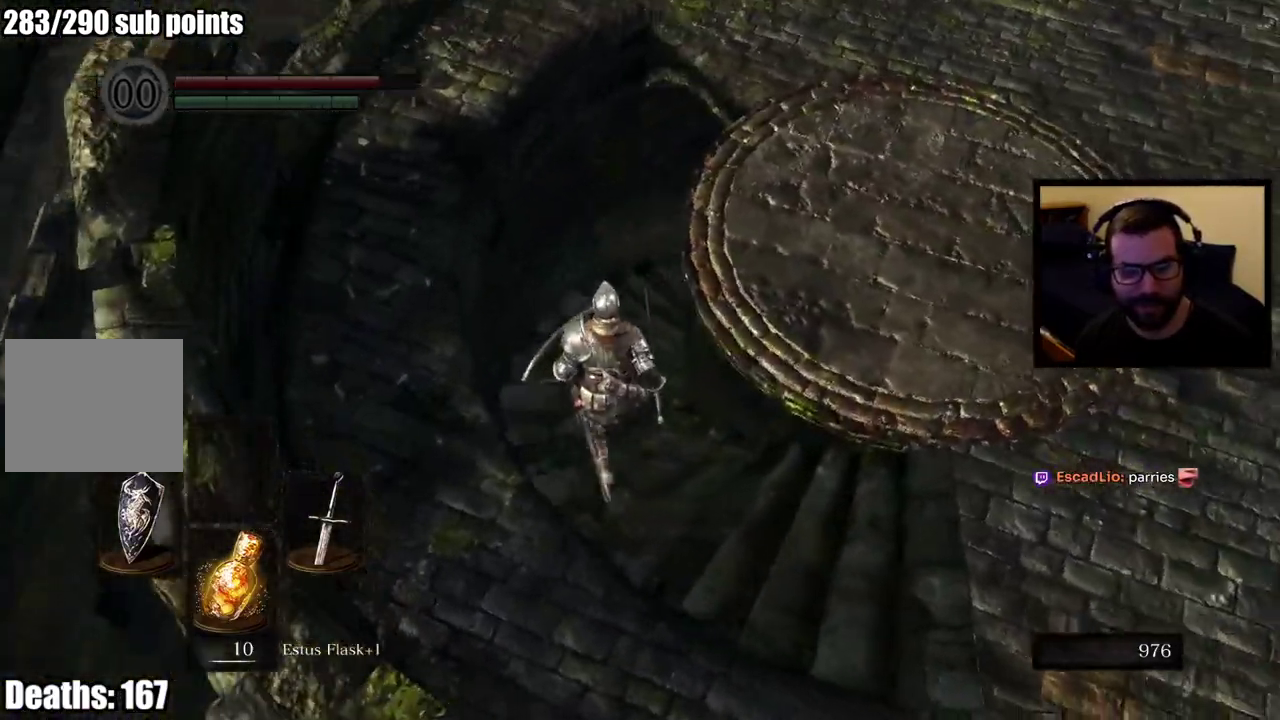
{"buttons": [], "left_stick": "up", "right_stick": "right"}
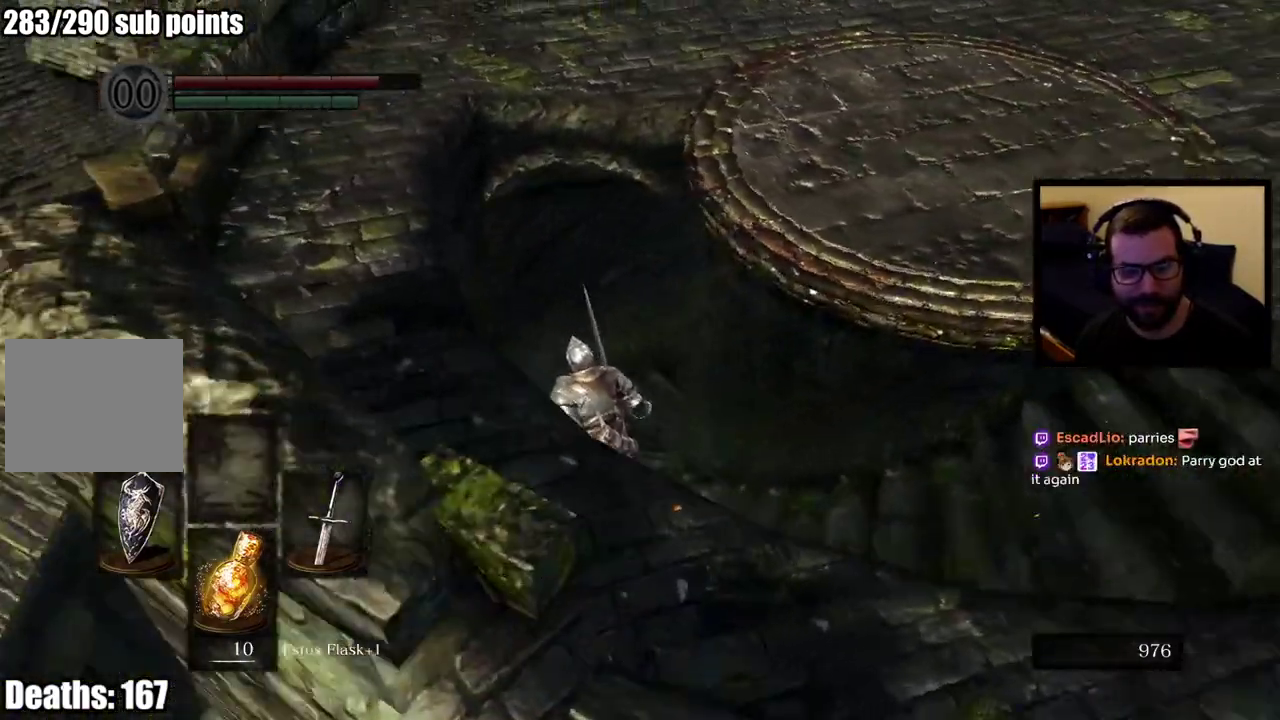
{"buttons": [], "left_stick": "up", "right_stick": "right", "events": [[383, "right_stick", "center"], [450, "right_stick", "right"]]}
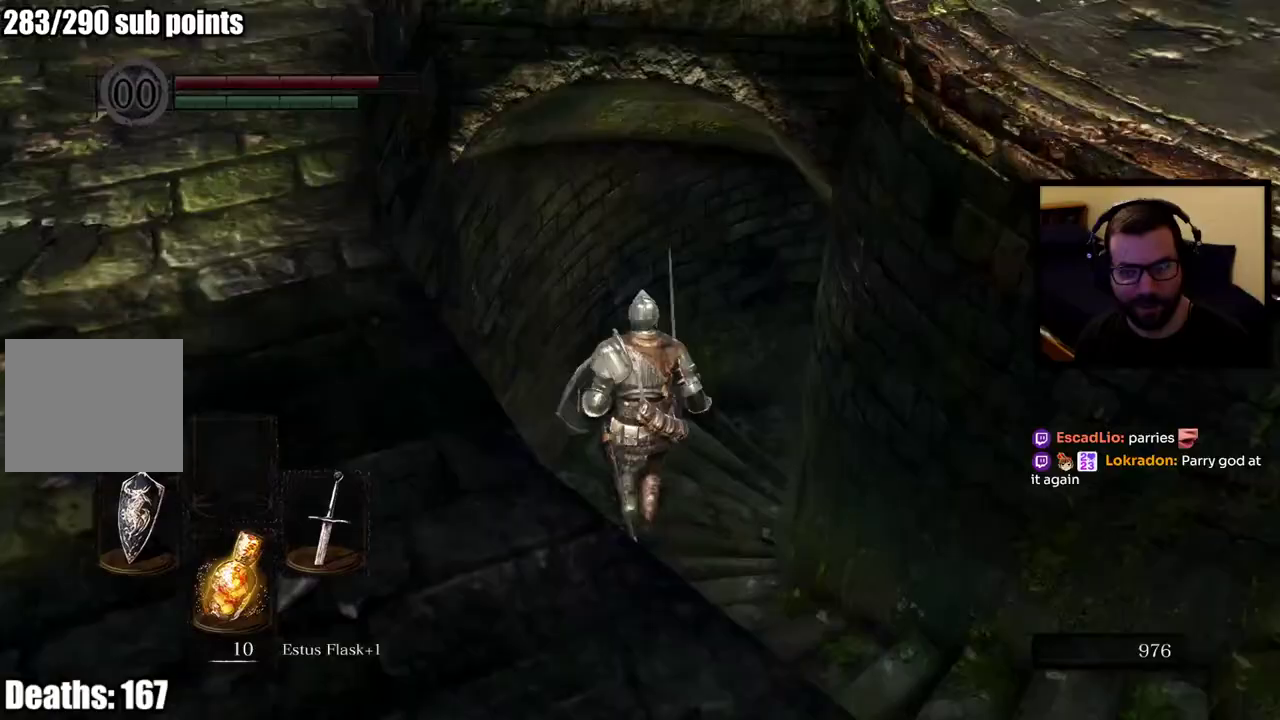
{"buttons": [], "left_stick": "up", "right_stick": "right", "events": []}
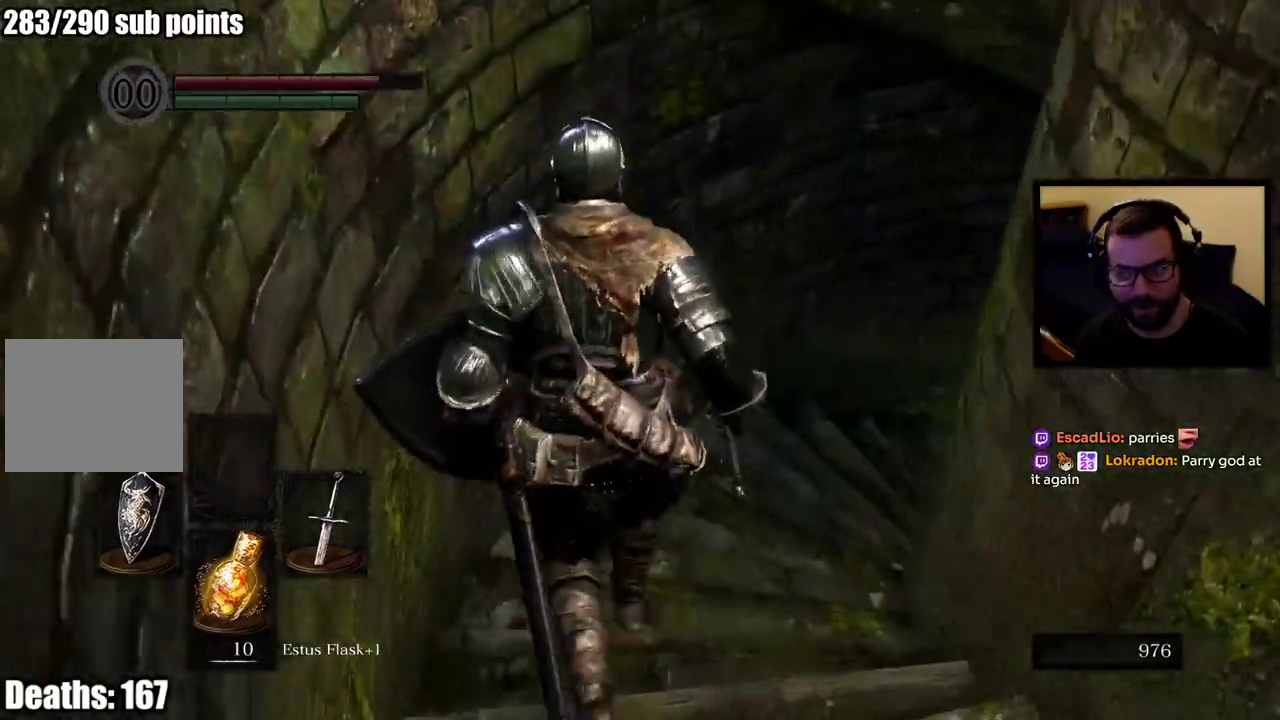
{"buttons": [], "left_stick": "up", "right_stick": "right", "events": []}
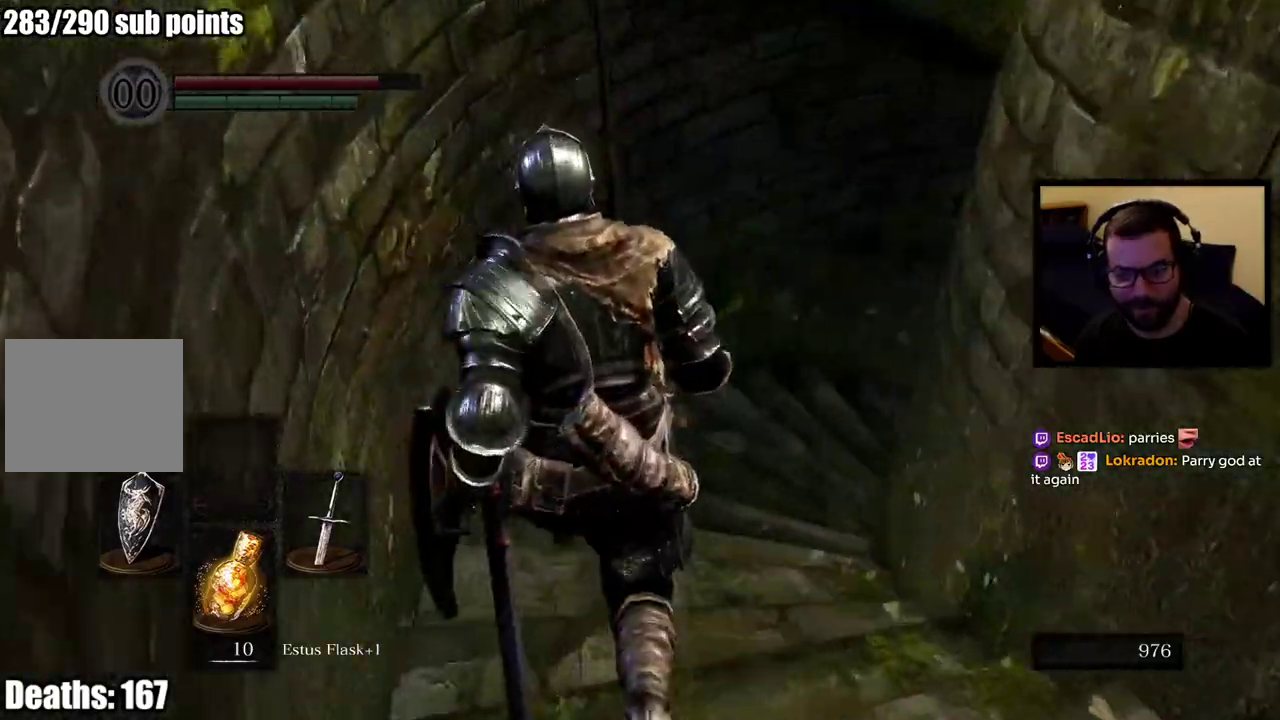
{"buttons": [], "left_stick": "up", "right_stick": "right", "events": []}
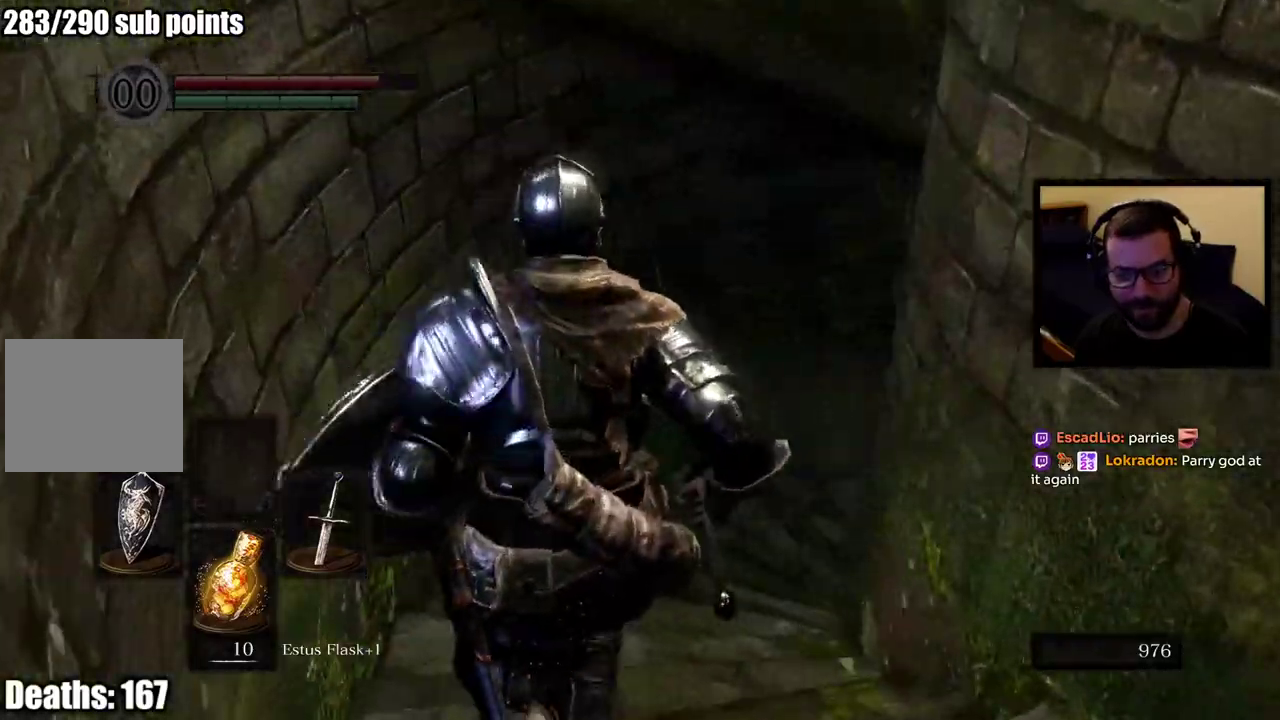
{"buttons": [], "left_stick": "up", "right_stick": "right", "events": []}
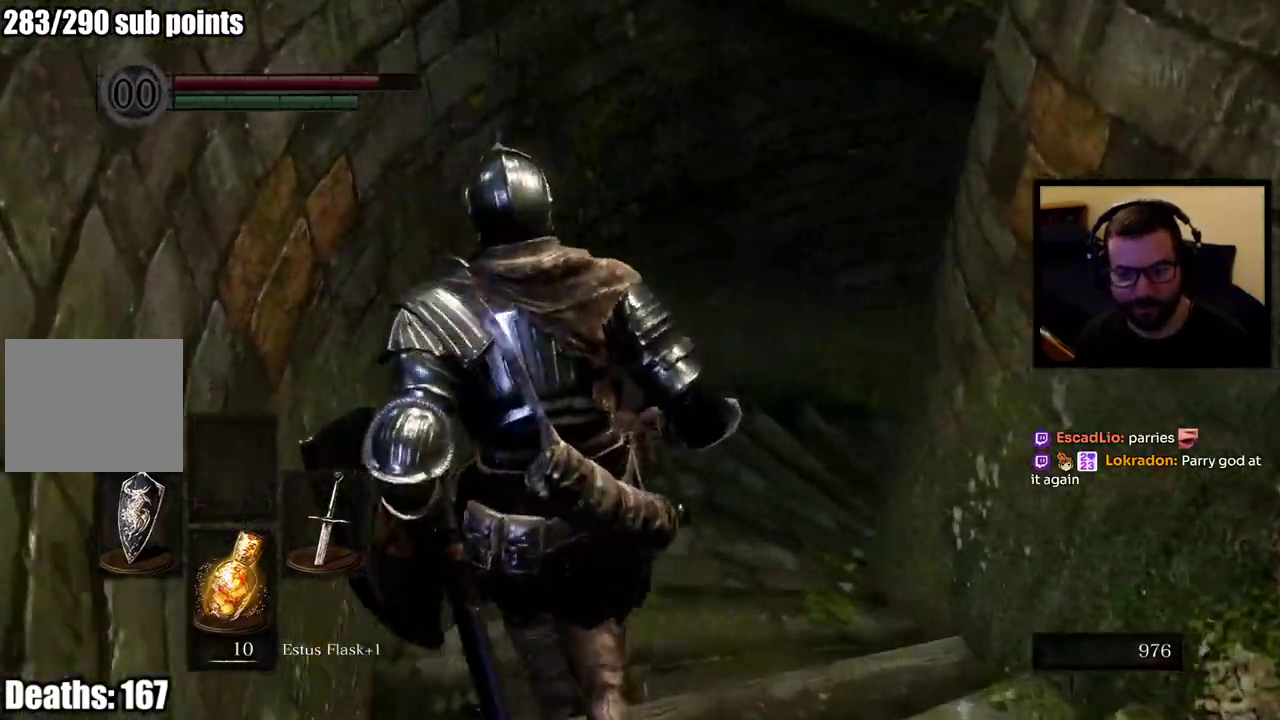
{"buttons": [], "left_stick": "up", "right_stick": "right", "events": [[167, "right_stick", "down-right"], [317, "right_stick", "right"]]}
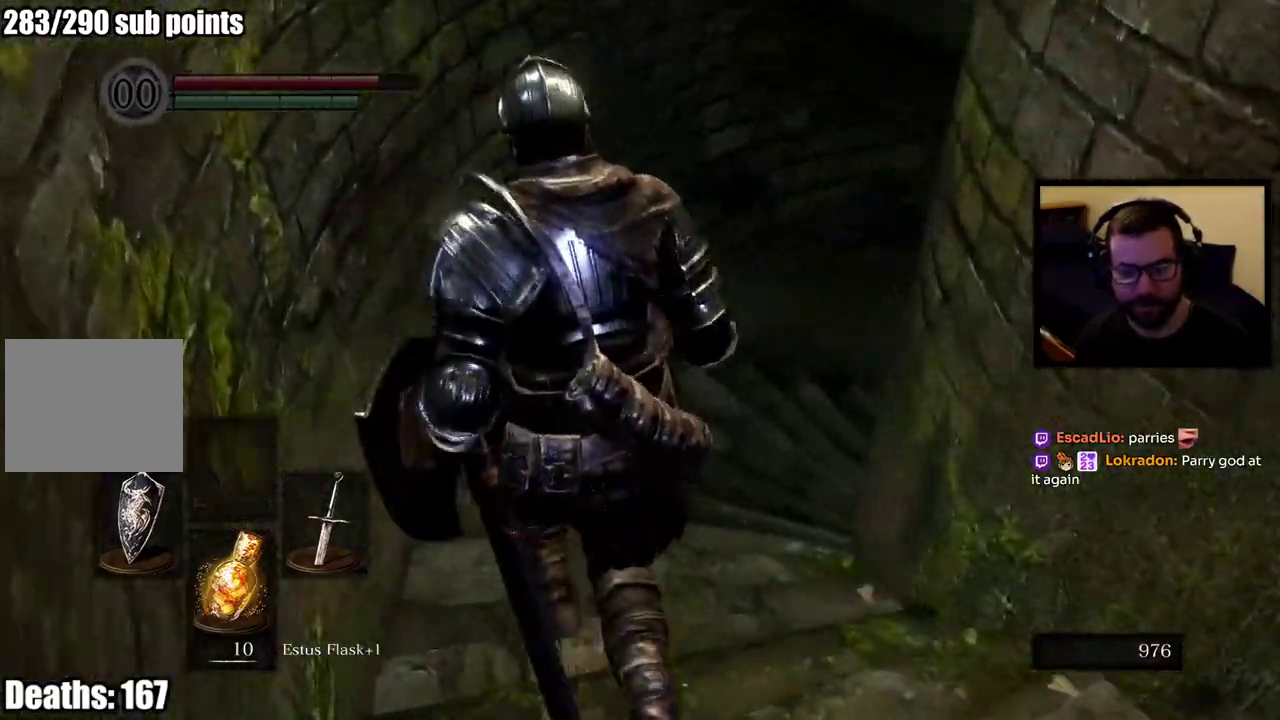
{"buttons": [], "left_stick": "up", "right_stick": "down-right", "events": [[250, "right_stick", "down-right"]]}
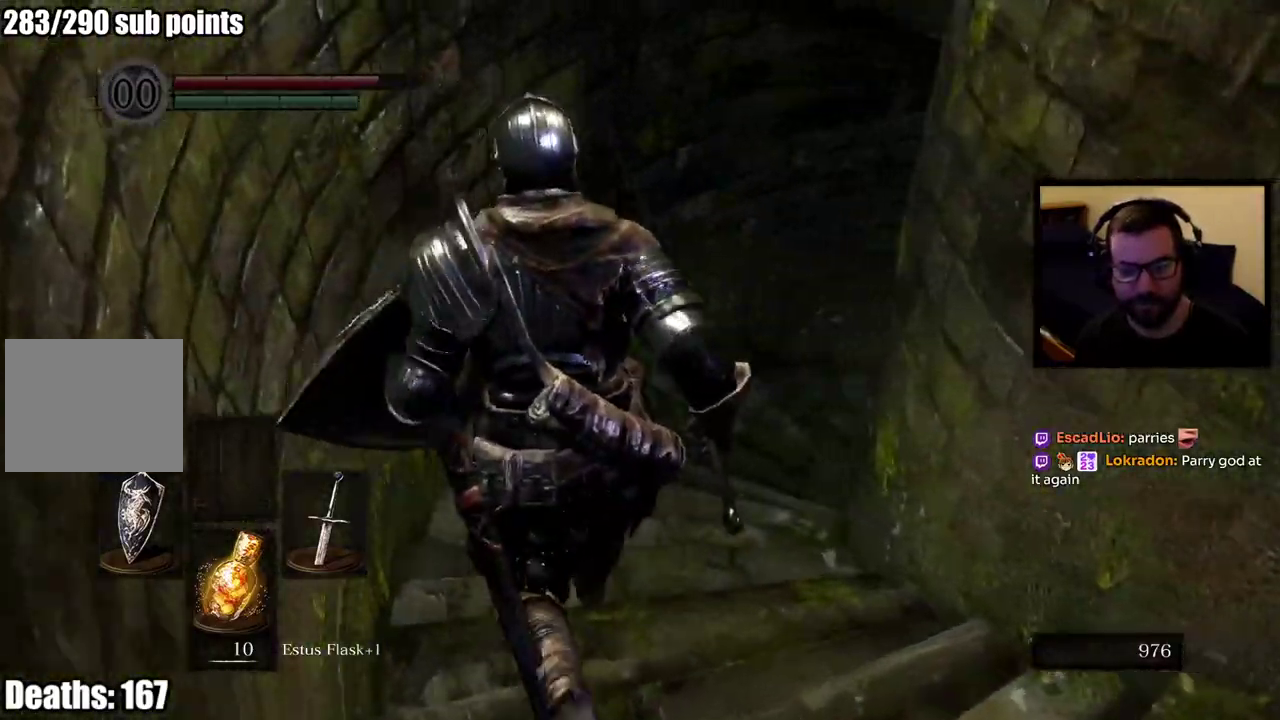
{"buttons": [], "left_stick": "up", "right_stick": "down-right", "events": []}
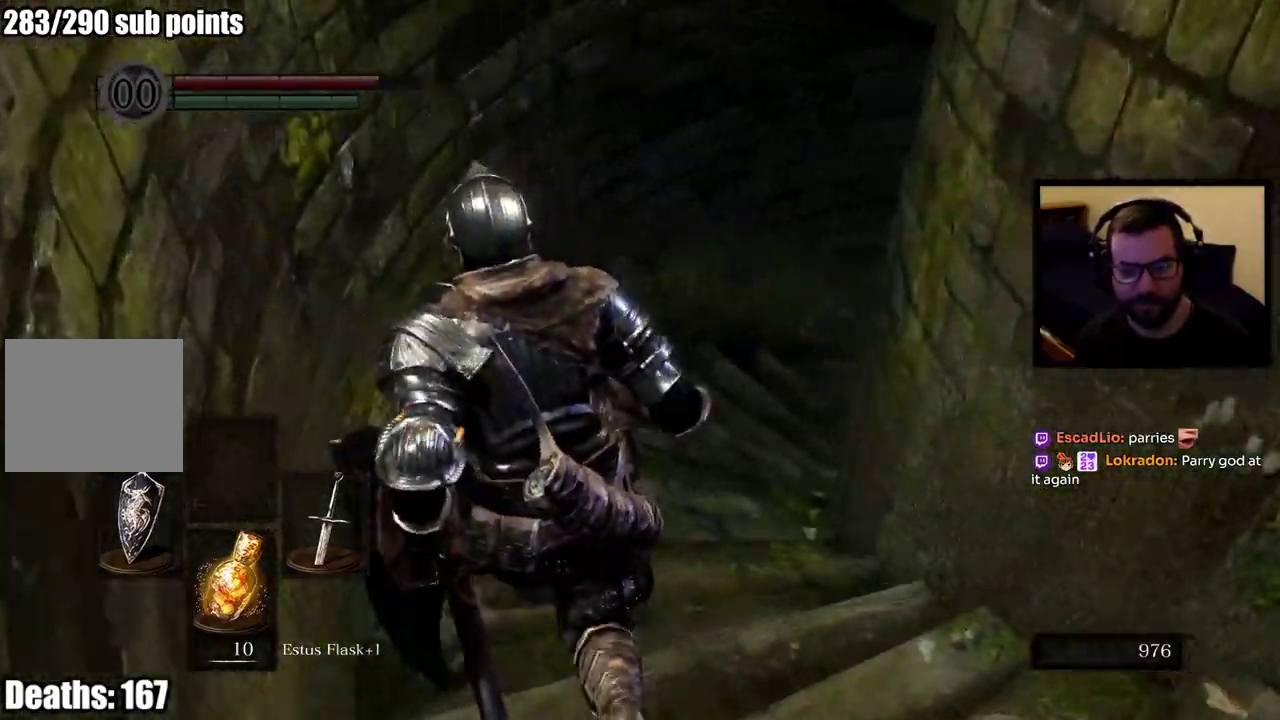
{"buttons": [], "left_stick": "up", "right_stick": "down-right", "events": []}
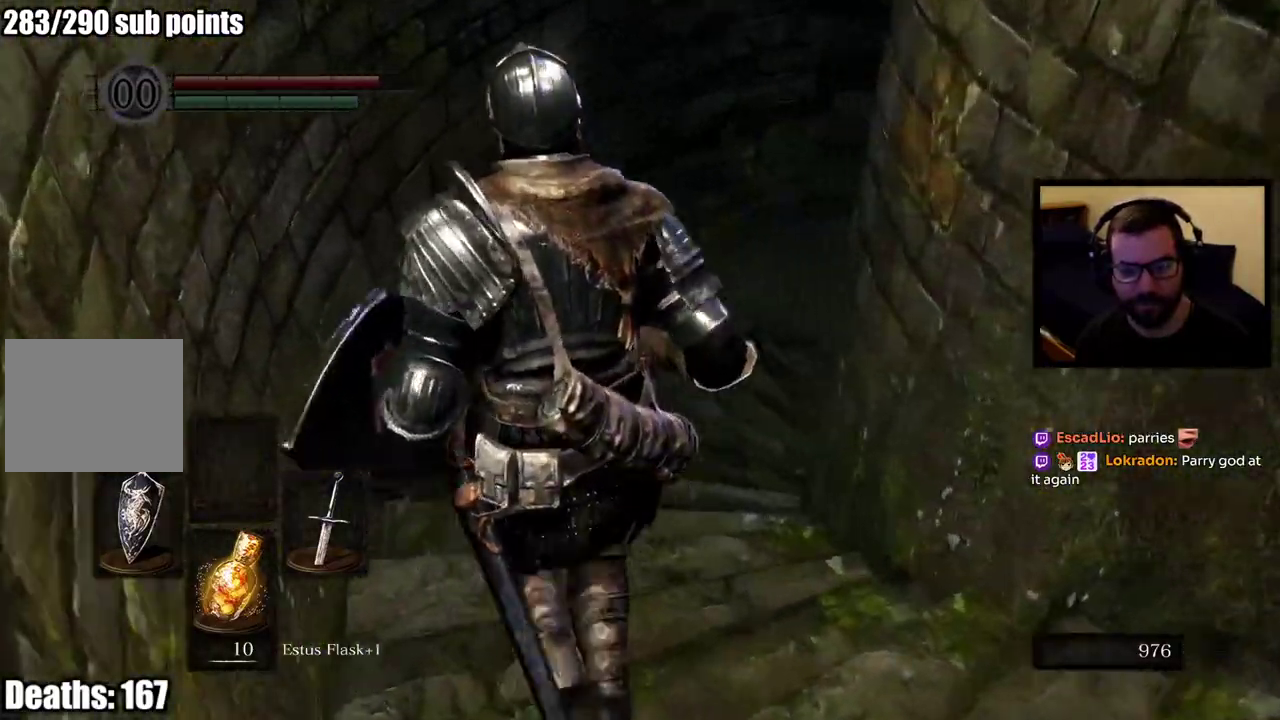
{"buttons": [], "left_stick": "up", "right_stick": "down-right", "events": []}
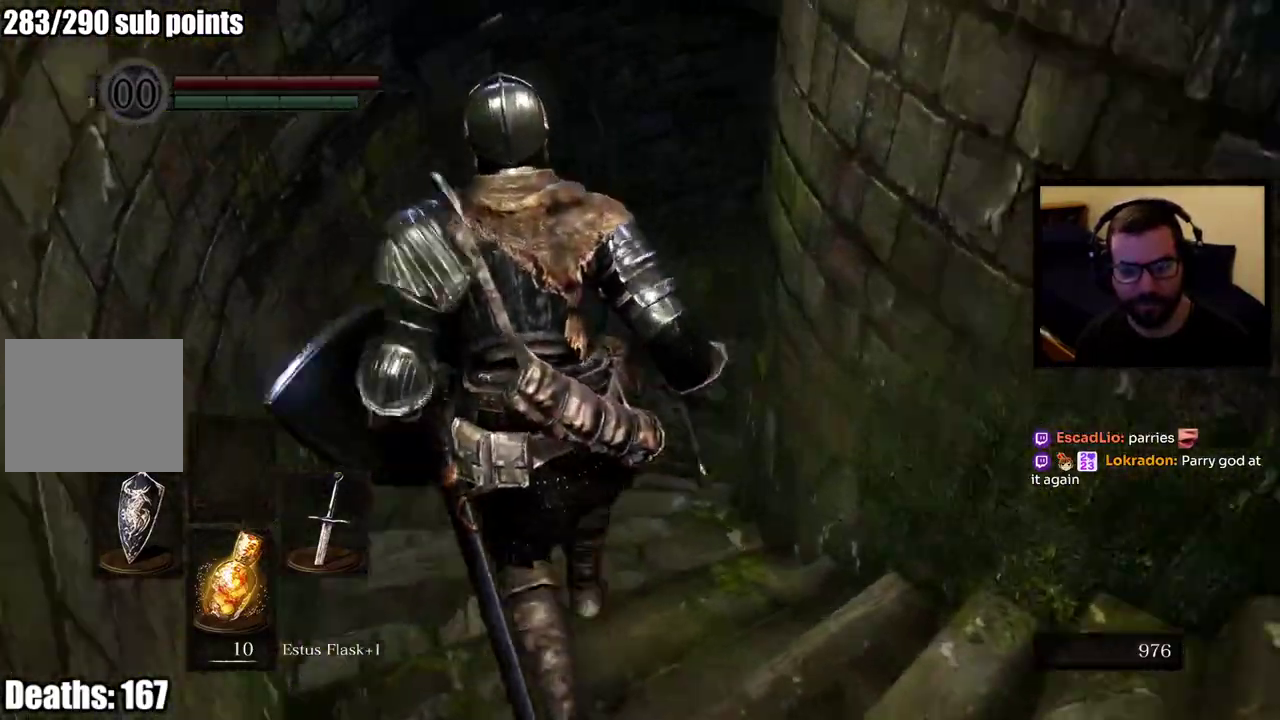
{"buttons": [], "left_stick": "up", "right_stick": "down-right", "events": []}
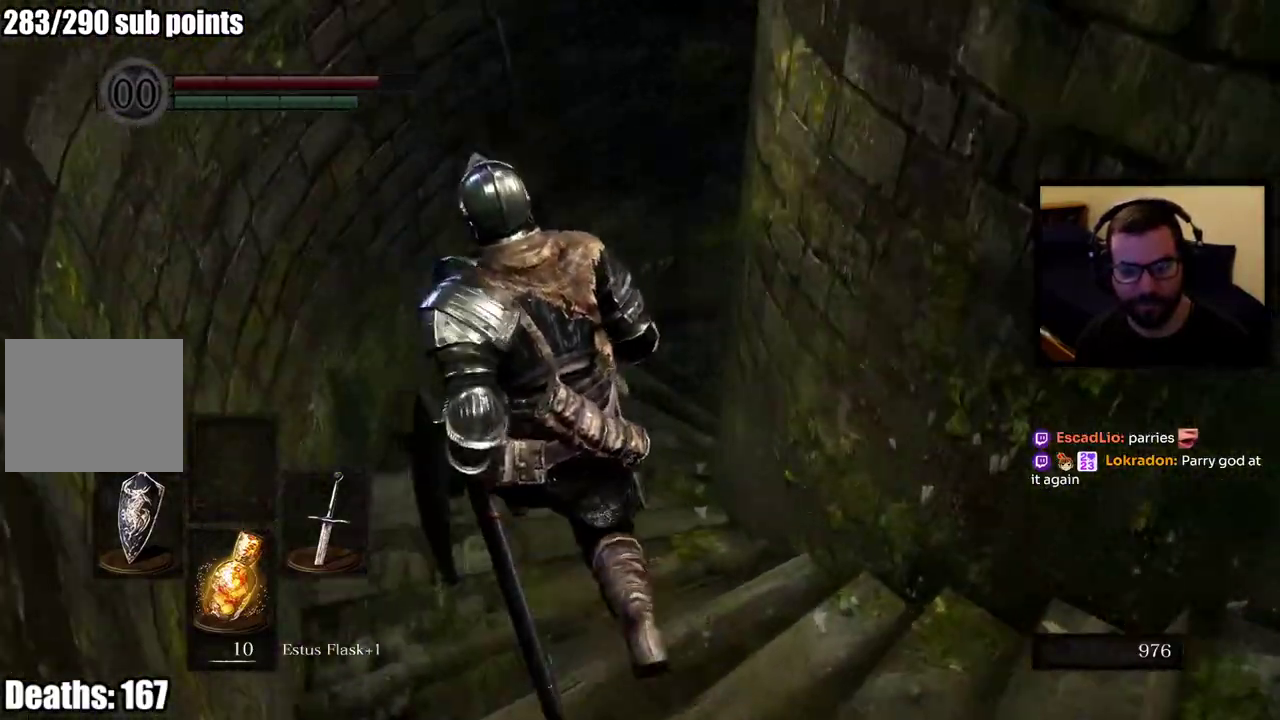
{"buttons": [], "left_stick": "up", "right_stick": "right", "events": [[50, "right_stick", "right"]]}